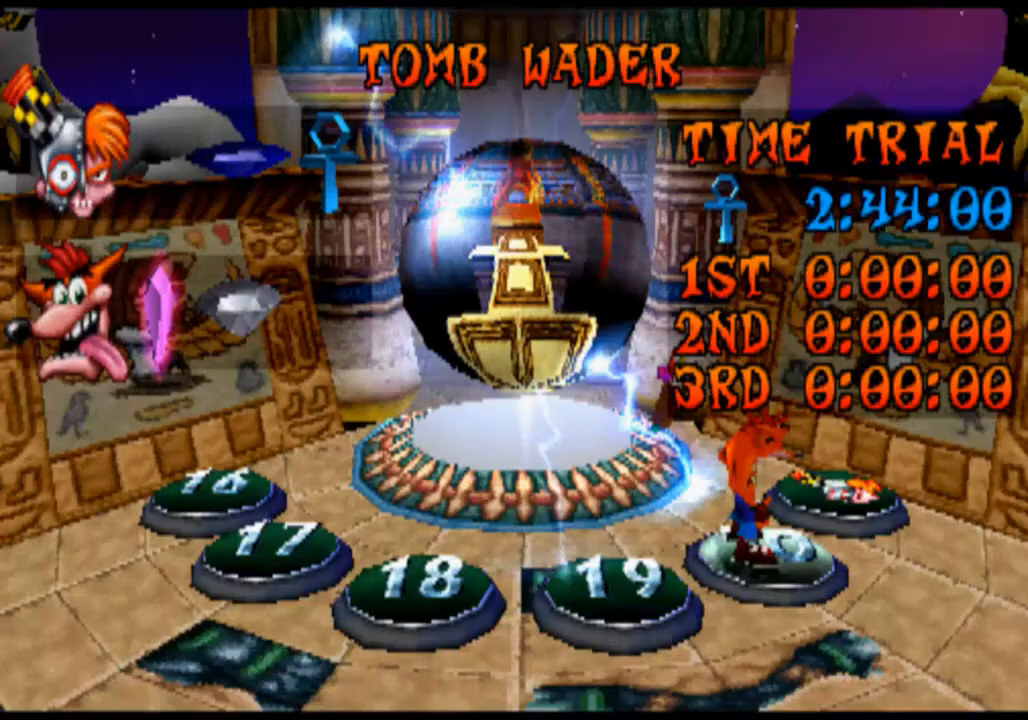
Gameplay with a controller (PlayStation layout); each line is a JSON object with the inputs held at the frame after it. "events" lists button and stick changes between this image and that frame as [ms after this image, input, new state], when the widget could be followed in between. Not read: L3 R3 right_stick.
{"buttons": [], "left_stick": "center", "events": []}
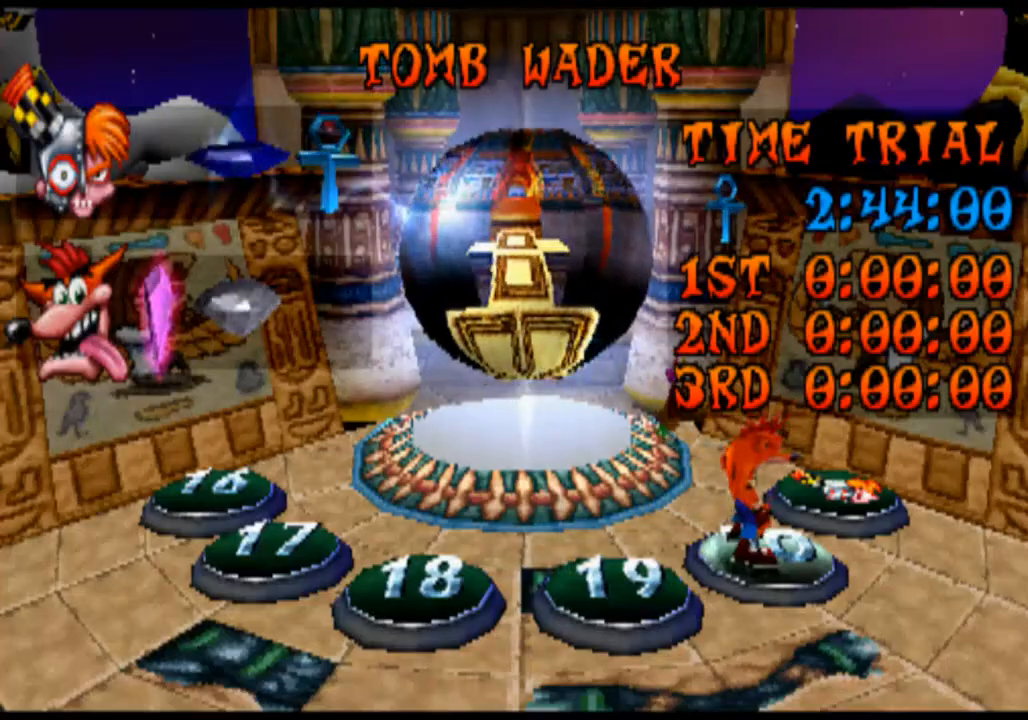
{"buttons": [], "left_stick": "up-left", "events": [[433, "left_stick", "up-left"]]}
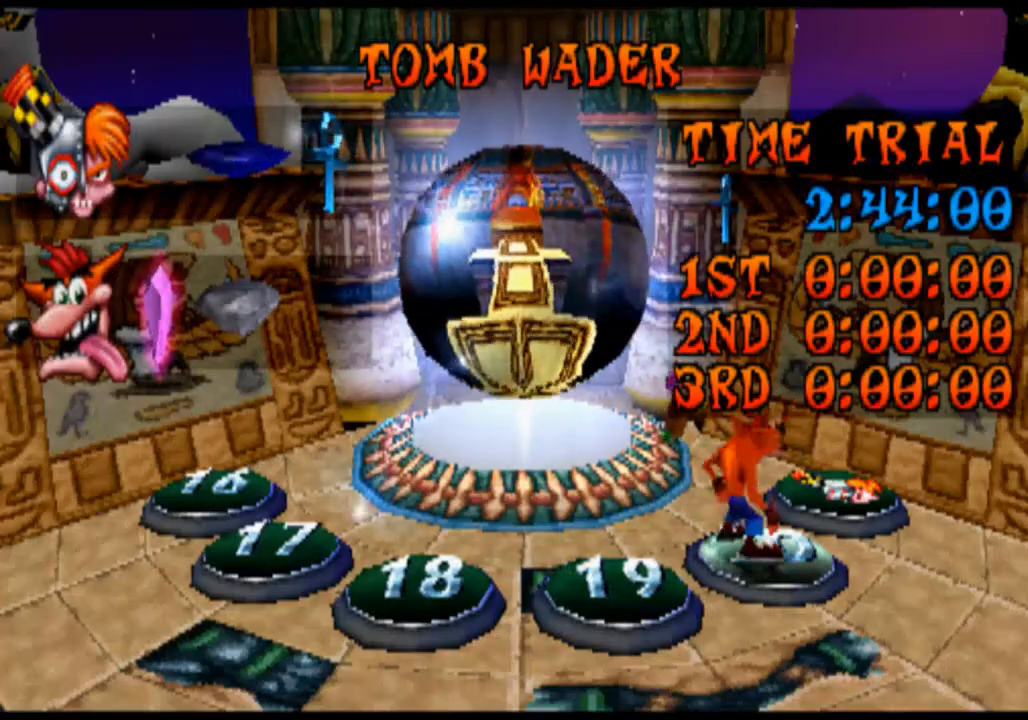
{"buttons": ["CROSS"], "left_stick": "up-left", "events": [[33, "CROSS", "down"]]}
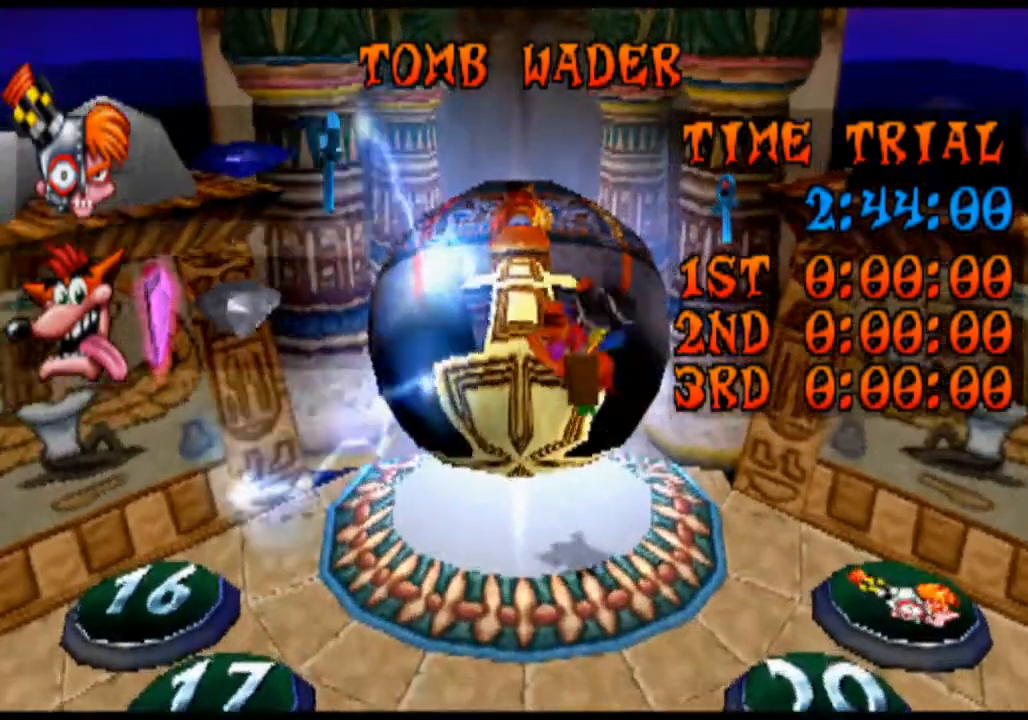
{"buttons": [], "left_stick": "up", "events": [[100, "left_stick", "up"], [133, "CROSS", "up"]]}
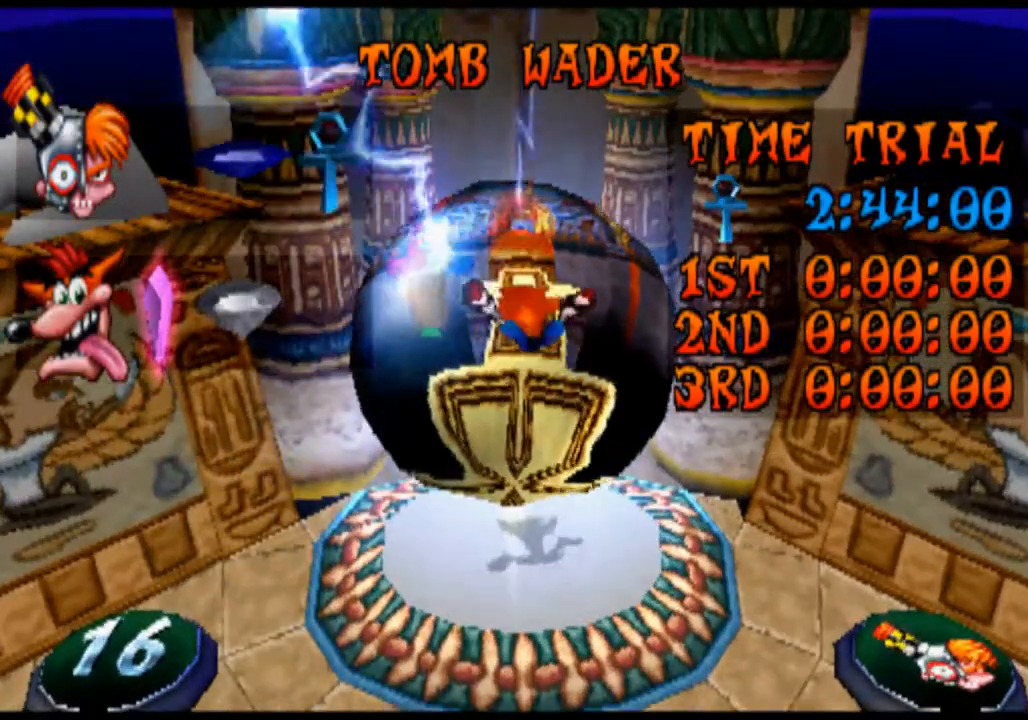
{"buttons": [], "left_stick": "center", "events": [[167, "left_stick", "center"]]}